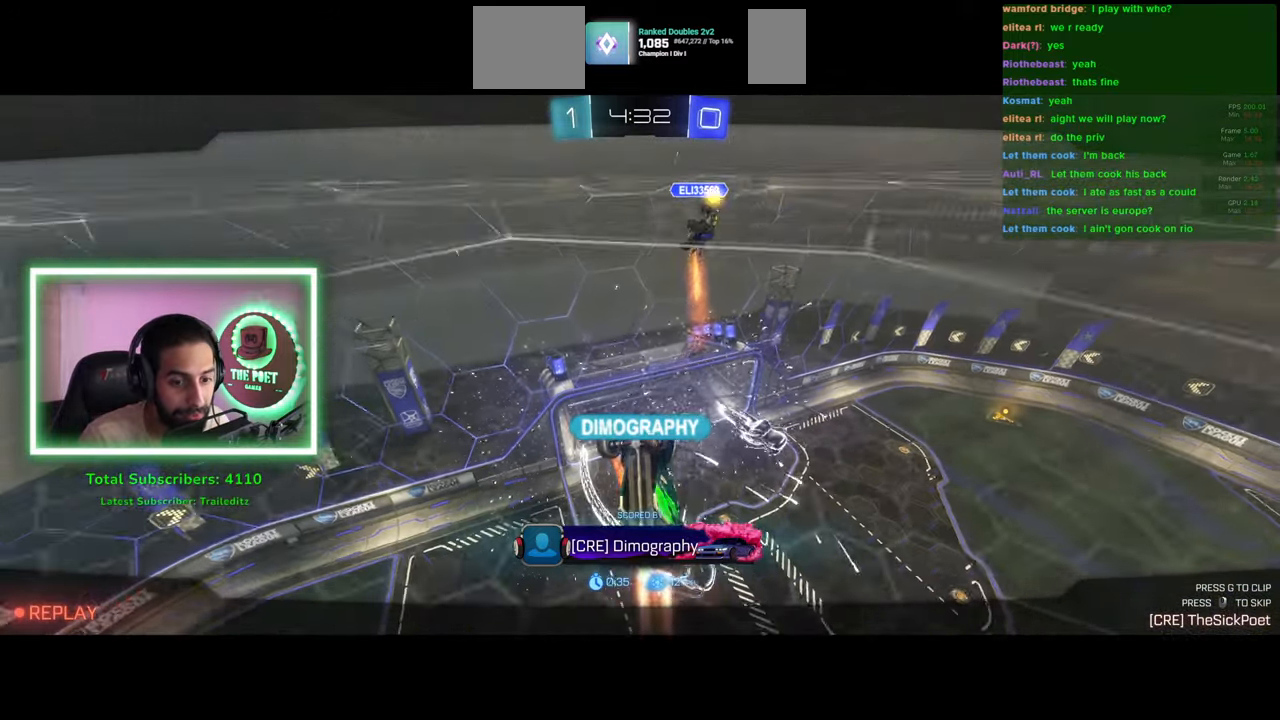
Gameplay with keyboard and mouse; each line is a JSON object with the keys and mouse buttons held at the frame after it. "events" lists presses ("down") and releases ("up") of "a", "ctrl", "d", "e", "q", "s", "shift", "space", "w", "mouse_left", "mouse_wheel", "mouse_right", "mouse_mb4" and "mouse_mb5" between this image and that frame as [ms after this image, input, new state], when the widget could be followed in between. "mouse_left", "mouse_wheel", "mouse_right", "mouse_mb4", "mouse_mb5" = the "left", "wheel", "right", "mb4", "mb5" buttons of the "mouse" list. No other keys are recorded. "wheel" means that the mouse wheel is clicked or scrolled. Mouse movement is not recorded.
{"keys": [], "mouse": [], "events": [[416, "mouse_right", "down"], [483, "mouse_right", "up"]]}
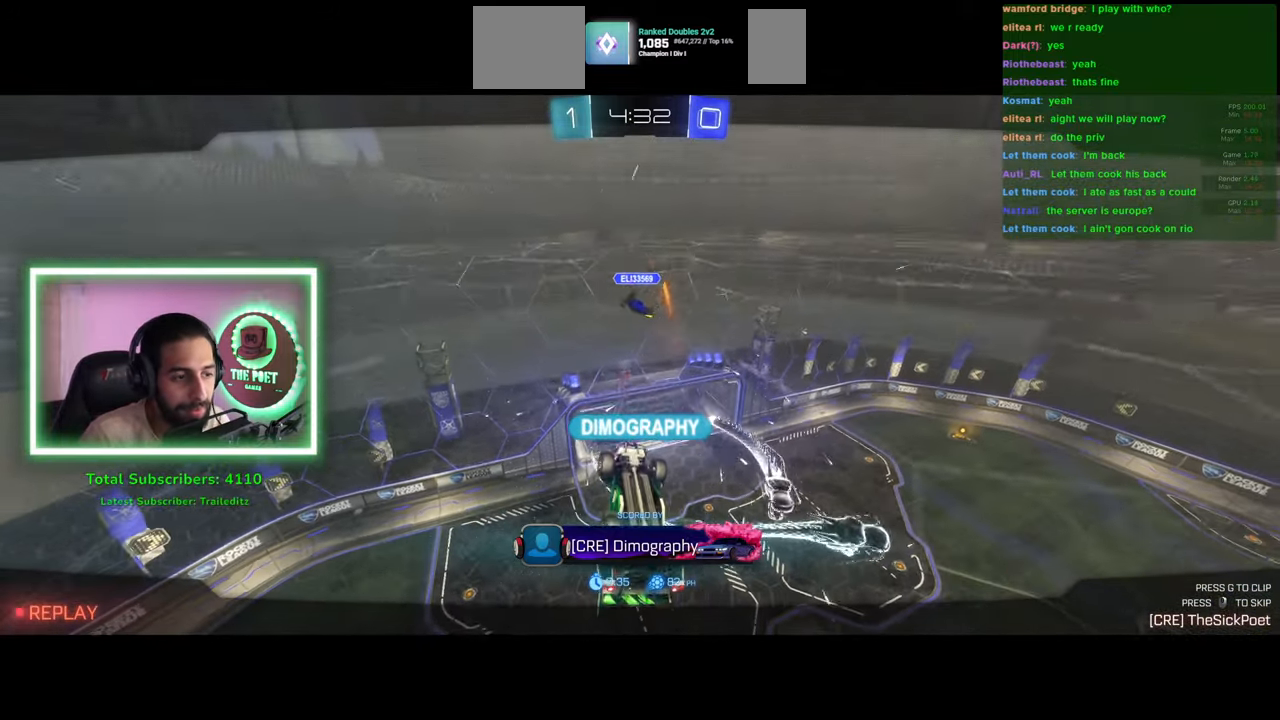
{"keys": [], "mouse": [], "events": []}
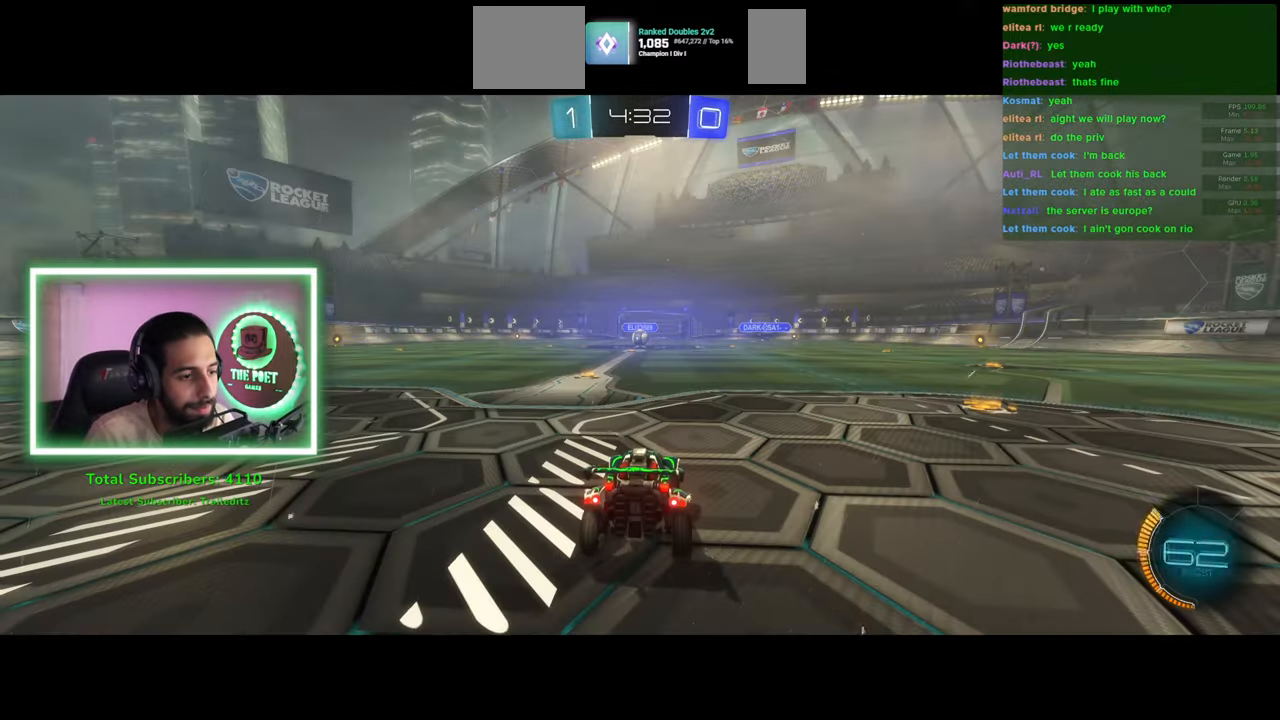
{"keys": ["w"], "mouse": [], "events": [[433, "w", "down"]]}
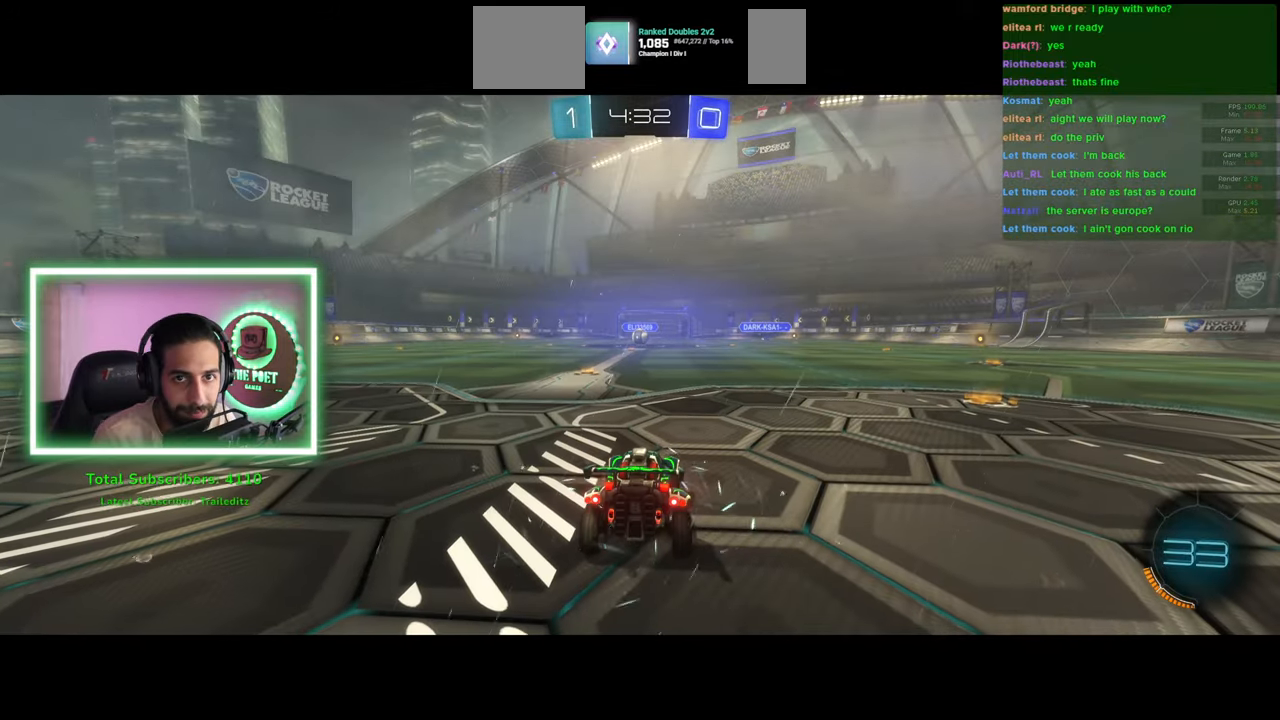
{"keys": ["w"], "mouse": [], "events": [[66, "mouse_wheel", "down"], [133, "mouse_wheel", "up"], [233, "mouse_wheel", "down"], [300, "mouse_wheel", "up"], [383, "mouse_wheel", "down"], [433, "mouse_wheel", "up"]]}
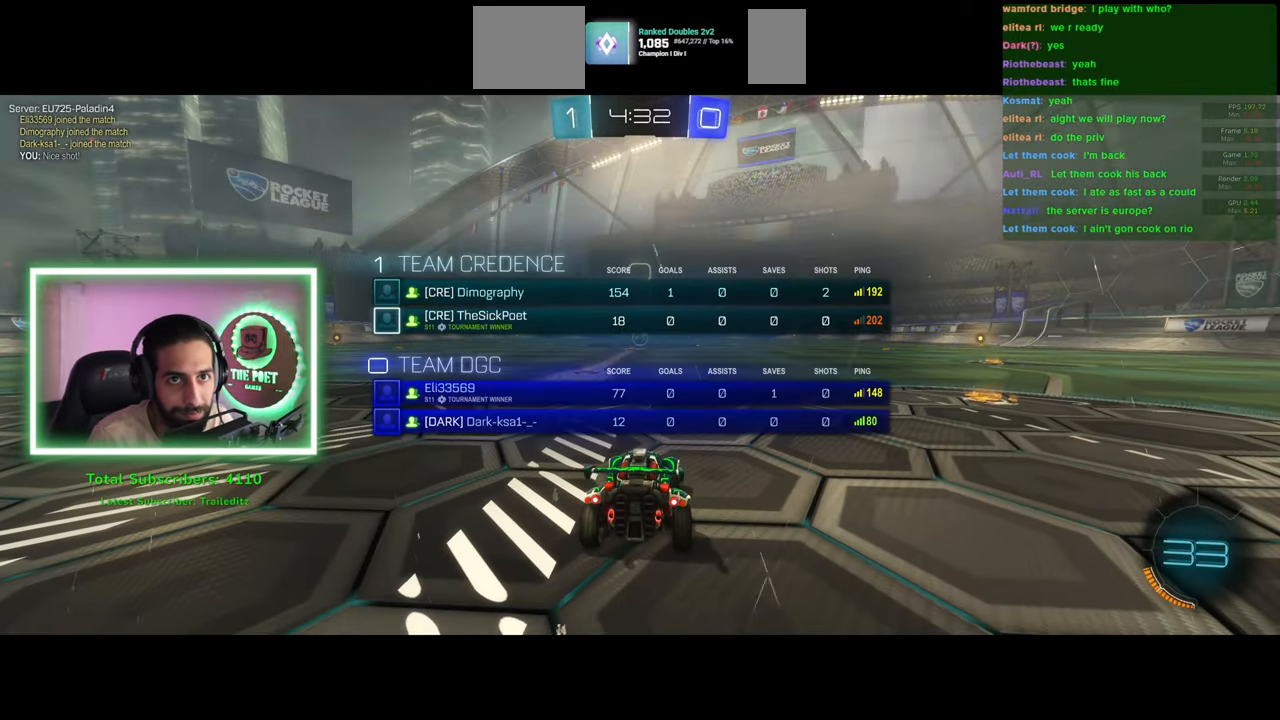
{"keys": [], "mouse": [], "events": [[33, "mouse_wheel", "down"], [83, "mouse_wheel", "up"], [400, "w", "up"]]}
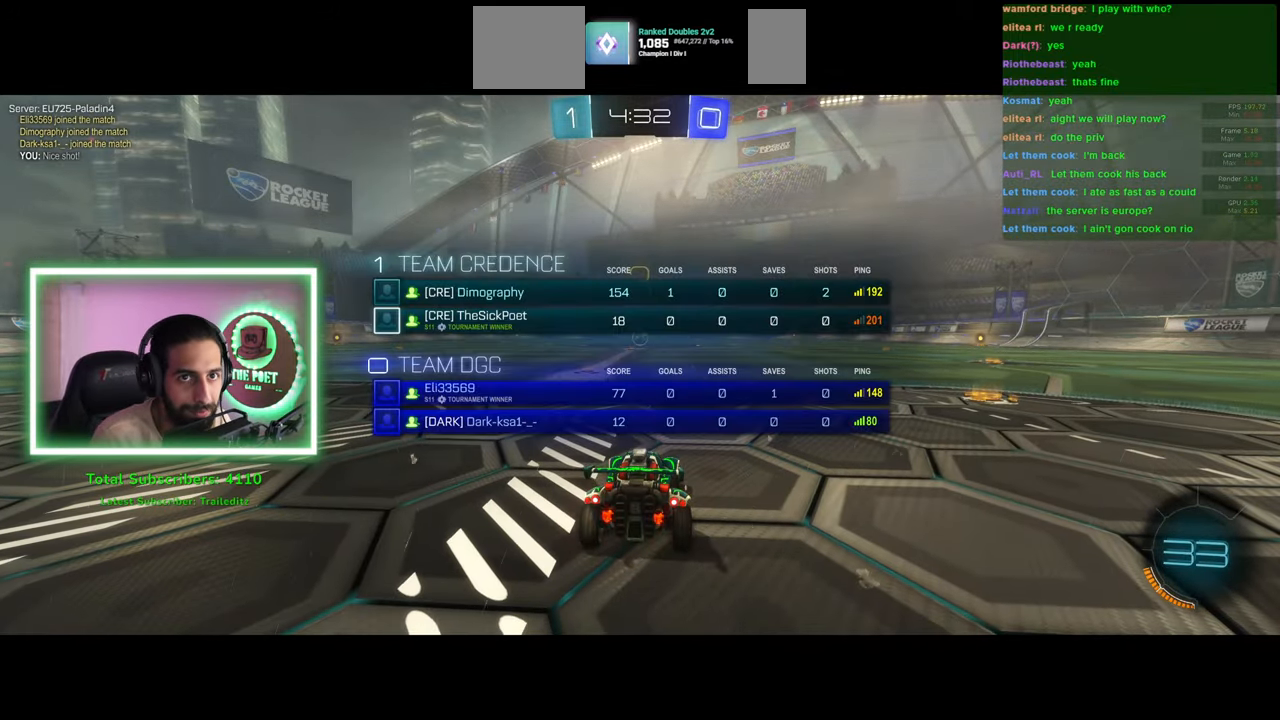
{"keys": [], "mouse": [], "events": []}
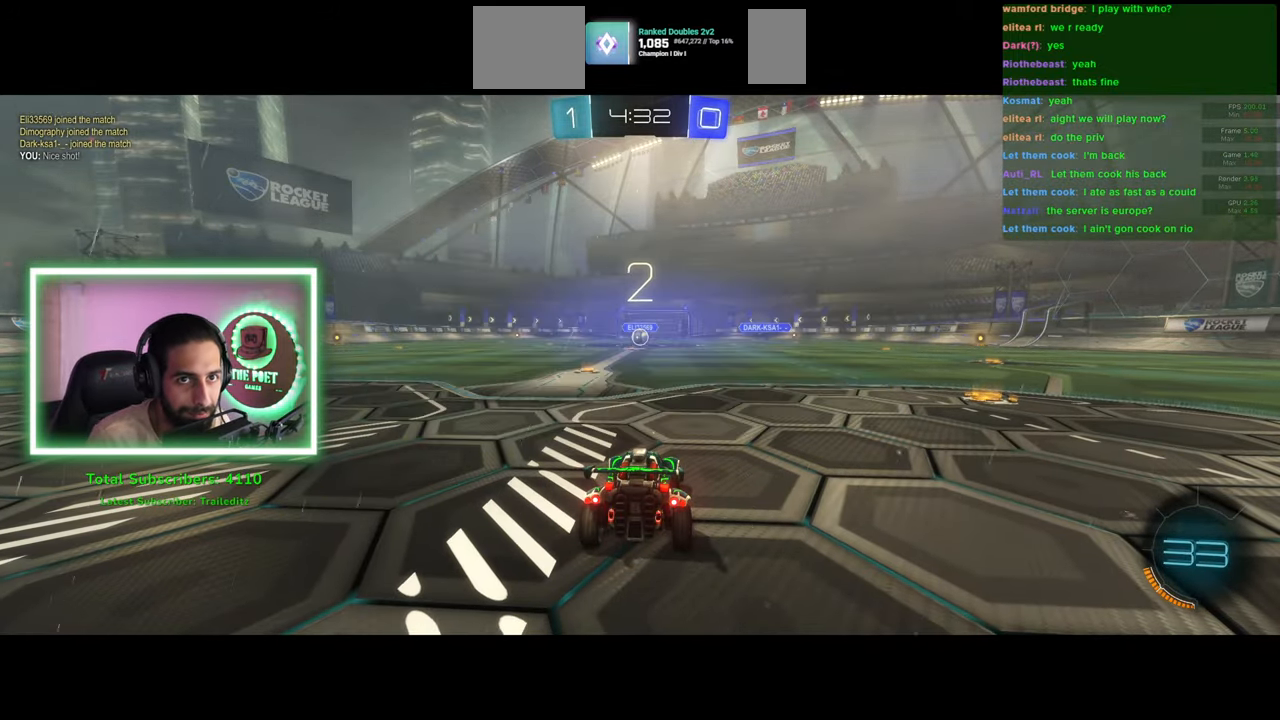
{"keys": [], "mouse": [], "events": []}
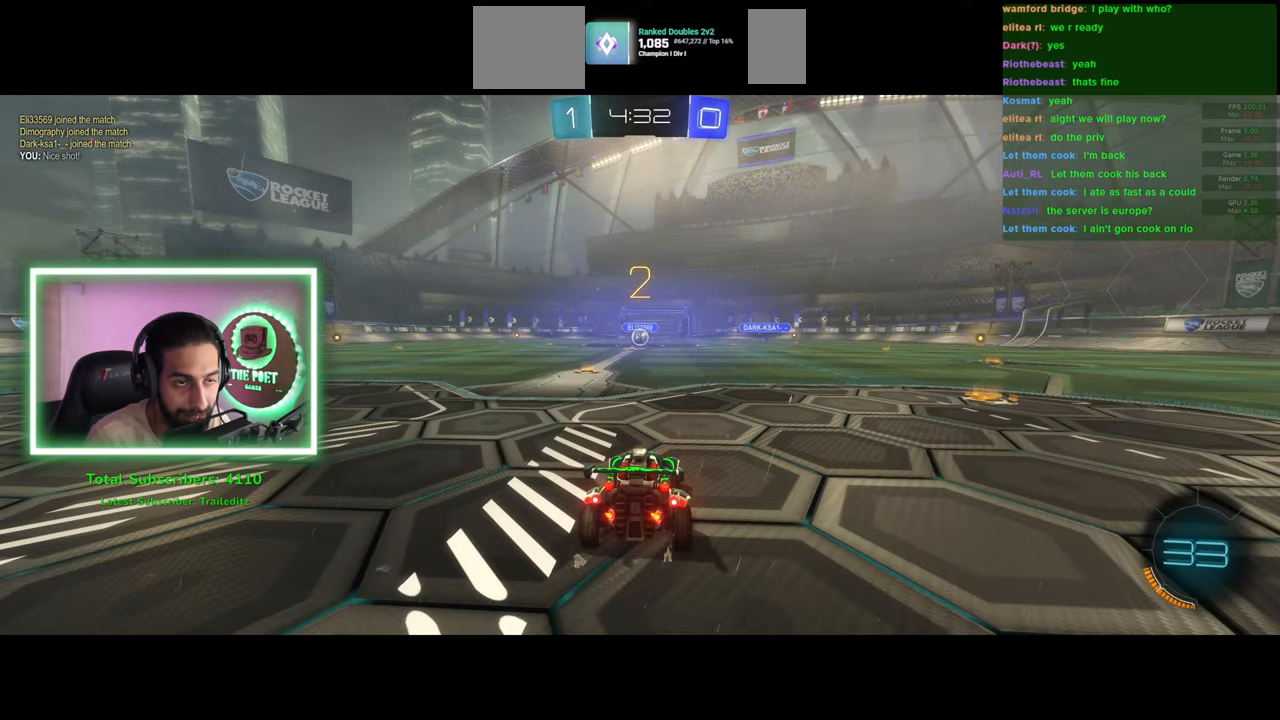
{"keys": ["w"], "mouse": [], "events": [[66, "w", "down"]]}
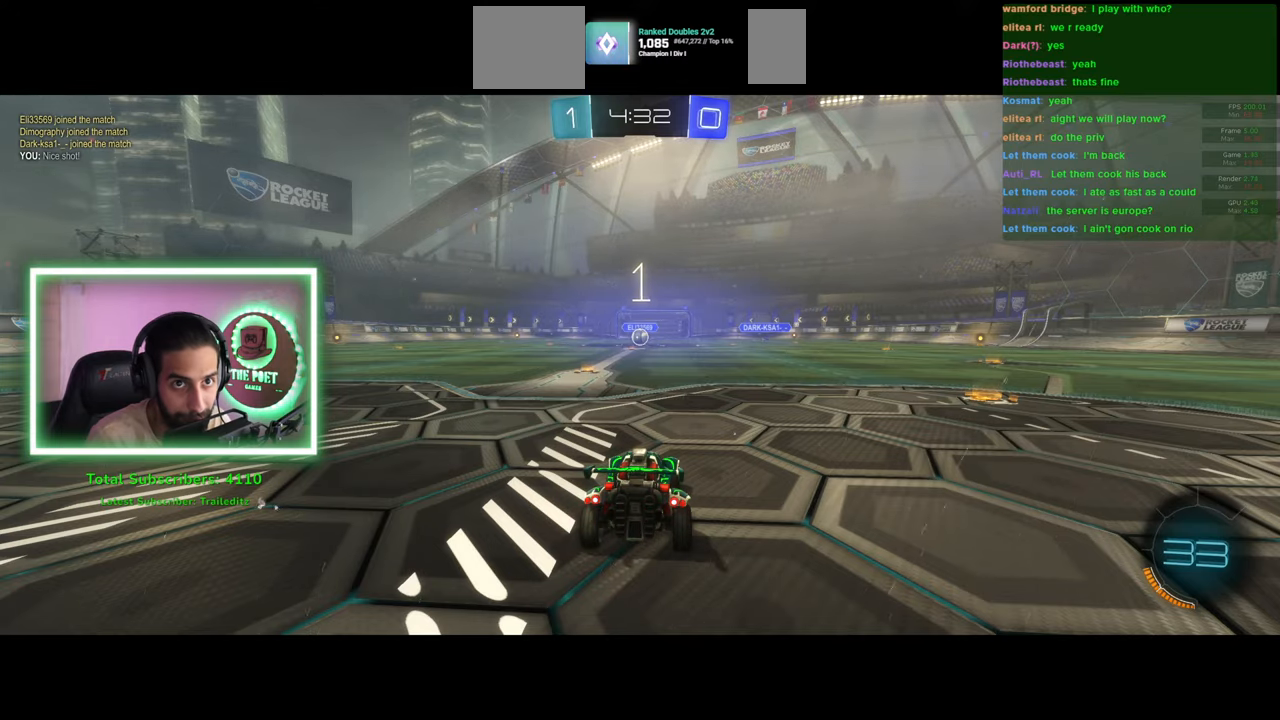
{"keys": ["w"], "mouse": [], "events": []}
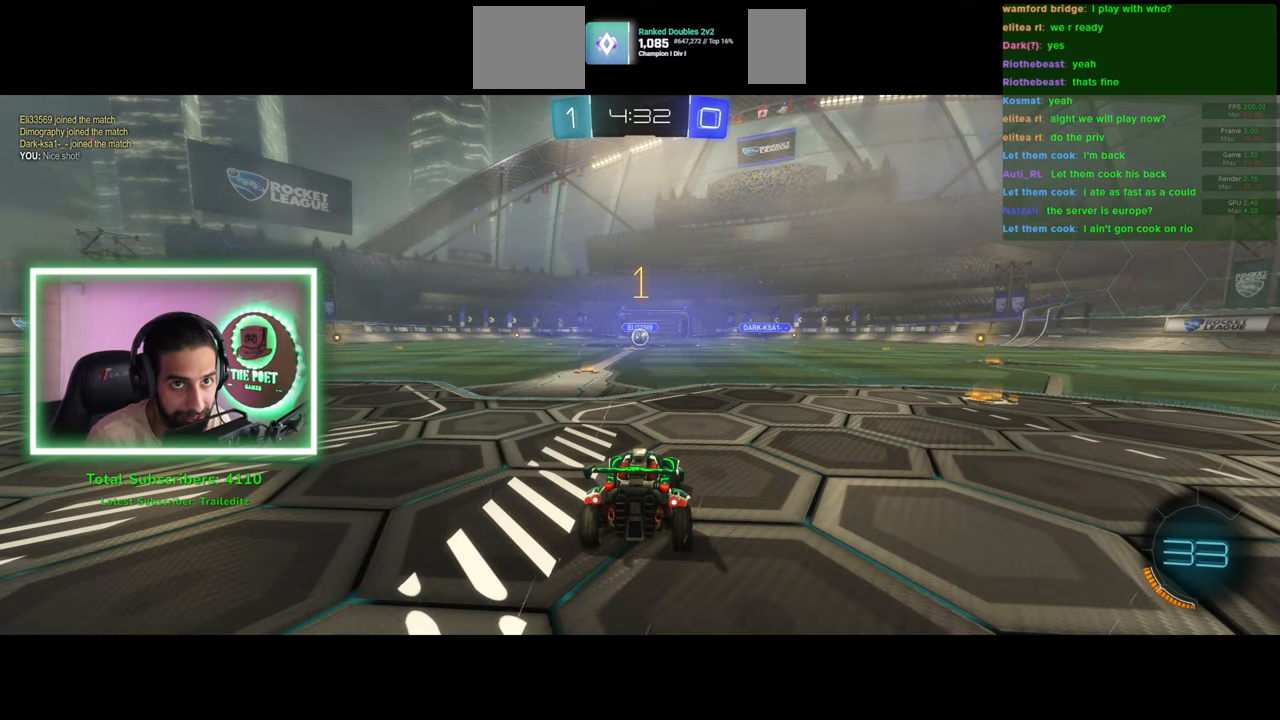
{"keys": ["w"], "mouse": [], "events": [[150, "a", "down"], [300, "a", "up"]]}
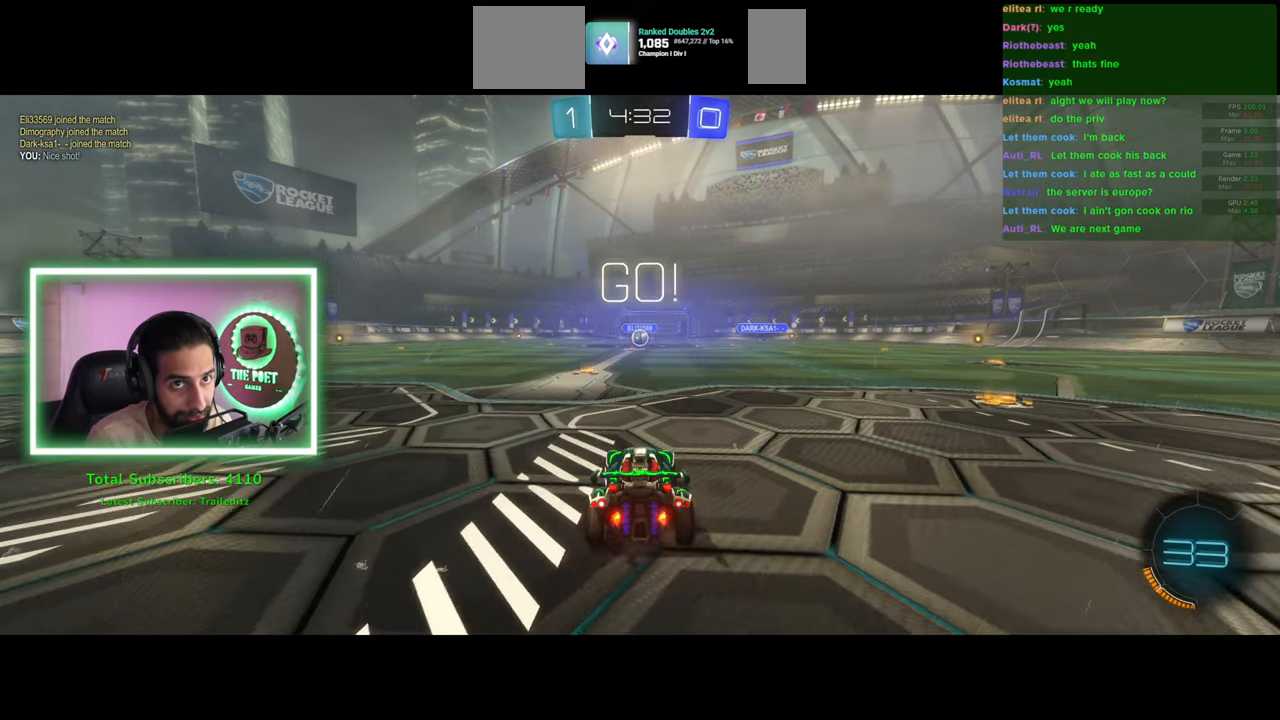
{"keys": ["w"], "mouse": [], "events": [[316, "d", "down"], [466, "d", "up"]]}
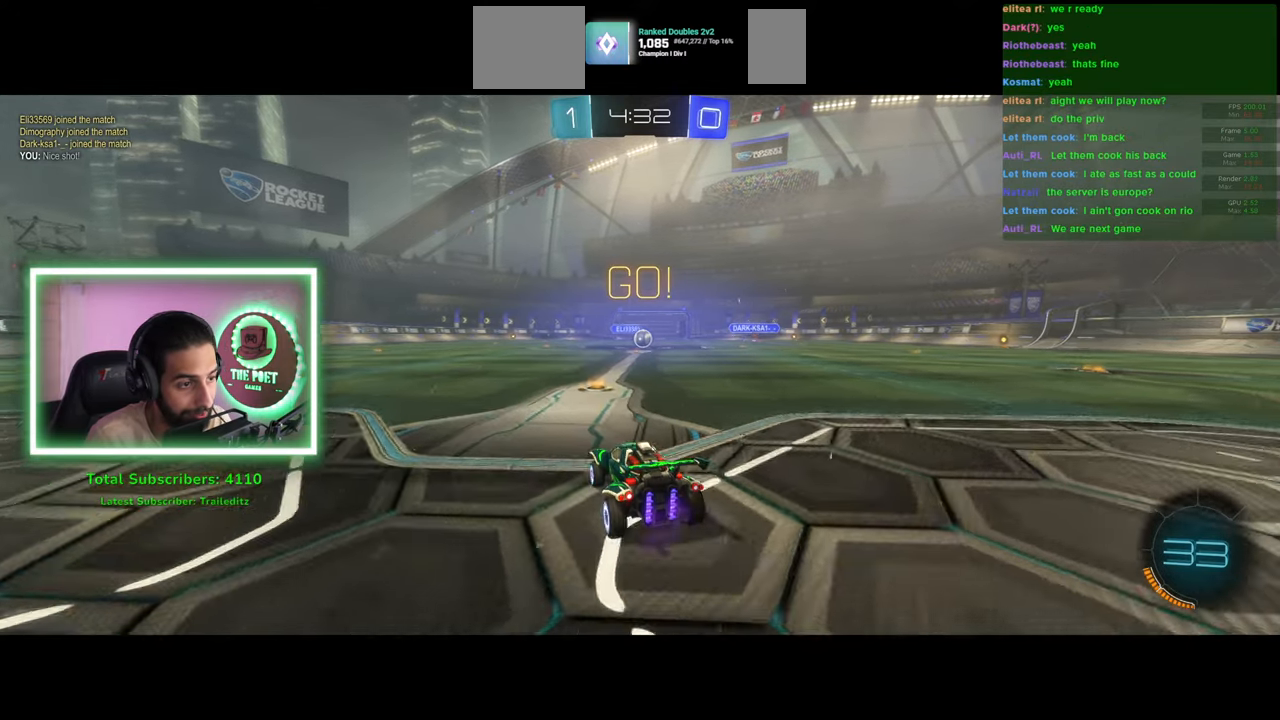
{"keys": ["w"], "mouse": [], "events": []}
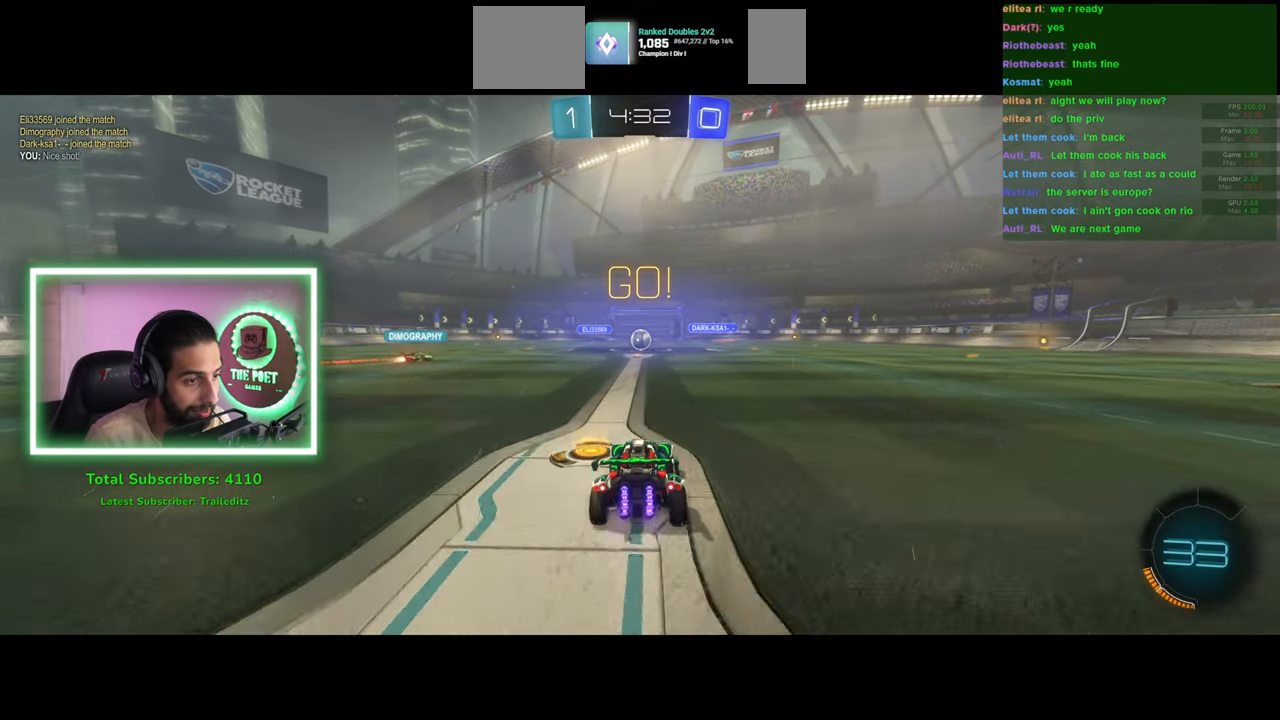
{"keys": ["w"], "mouse": [], "events": []}
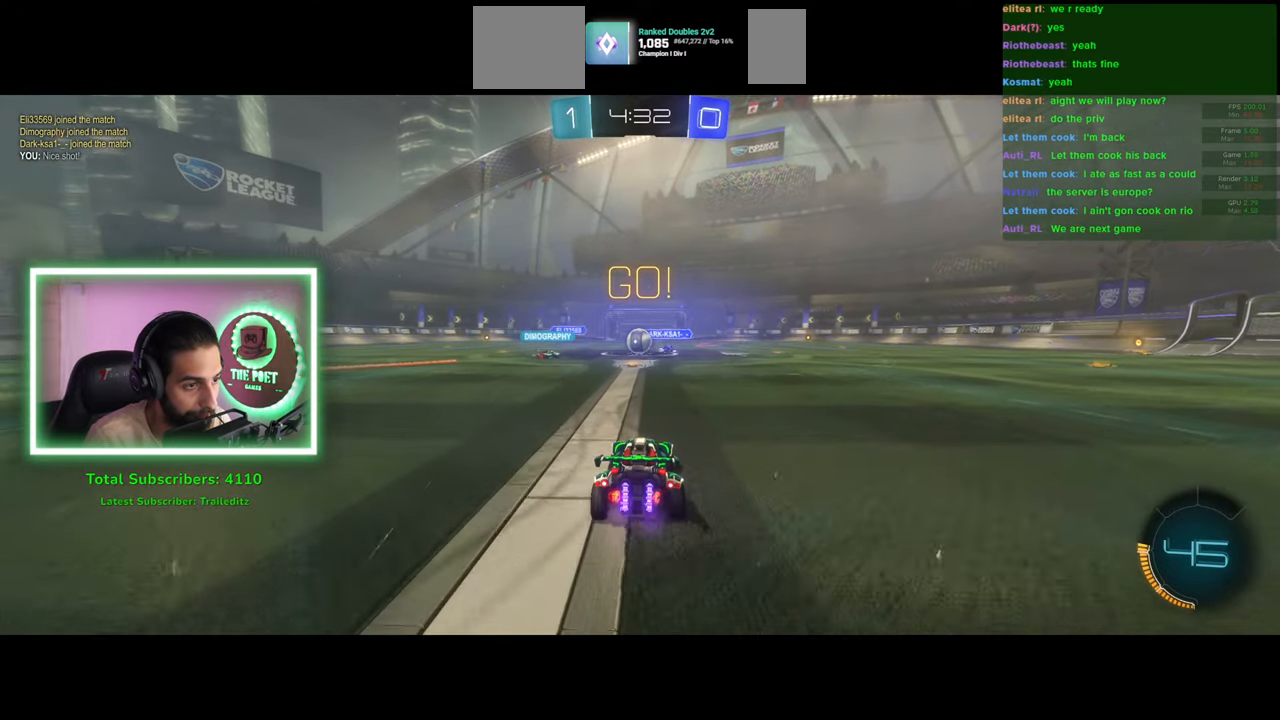
{"keys": ["a", "w"], "mouse": [], "events": [[183, "a", "down"], [383, "shift", "down"], [483, "shift", "up"]]}
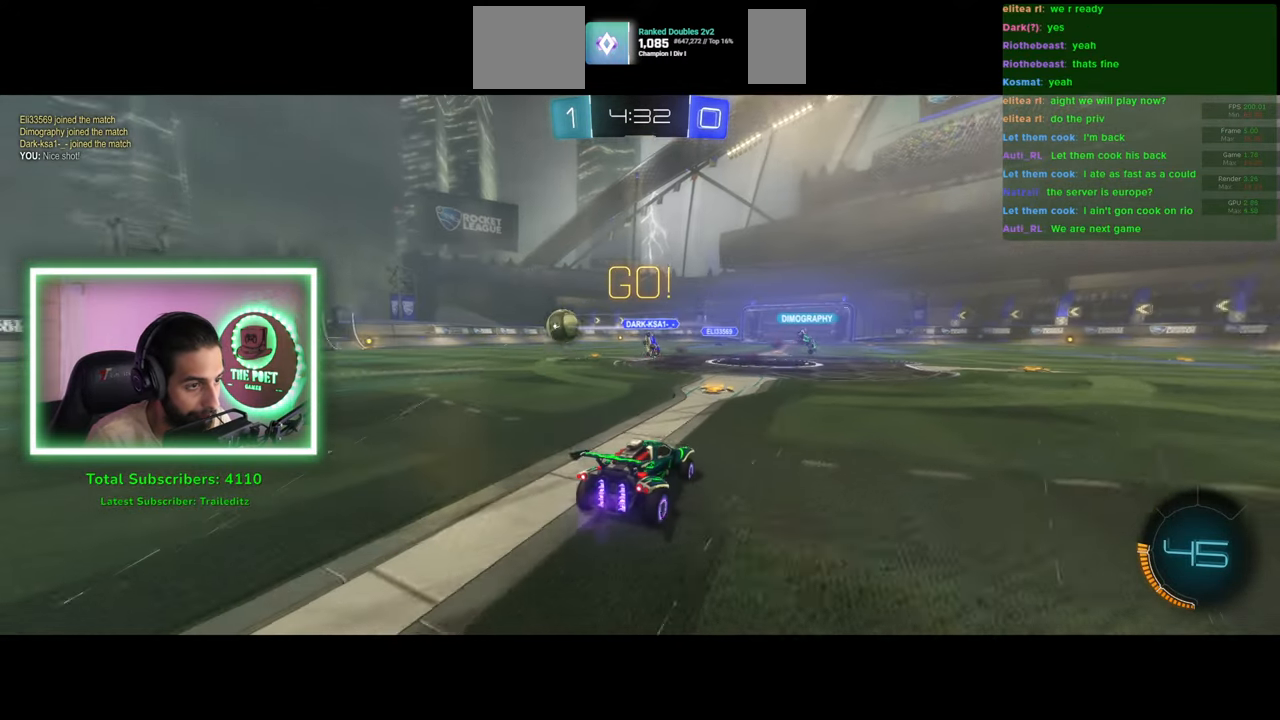
{"keys": ["a", "w"], "mouse": [], "events": []}
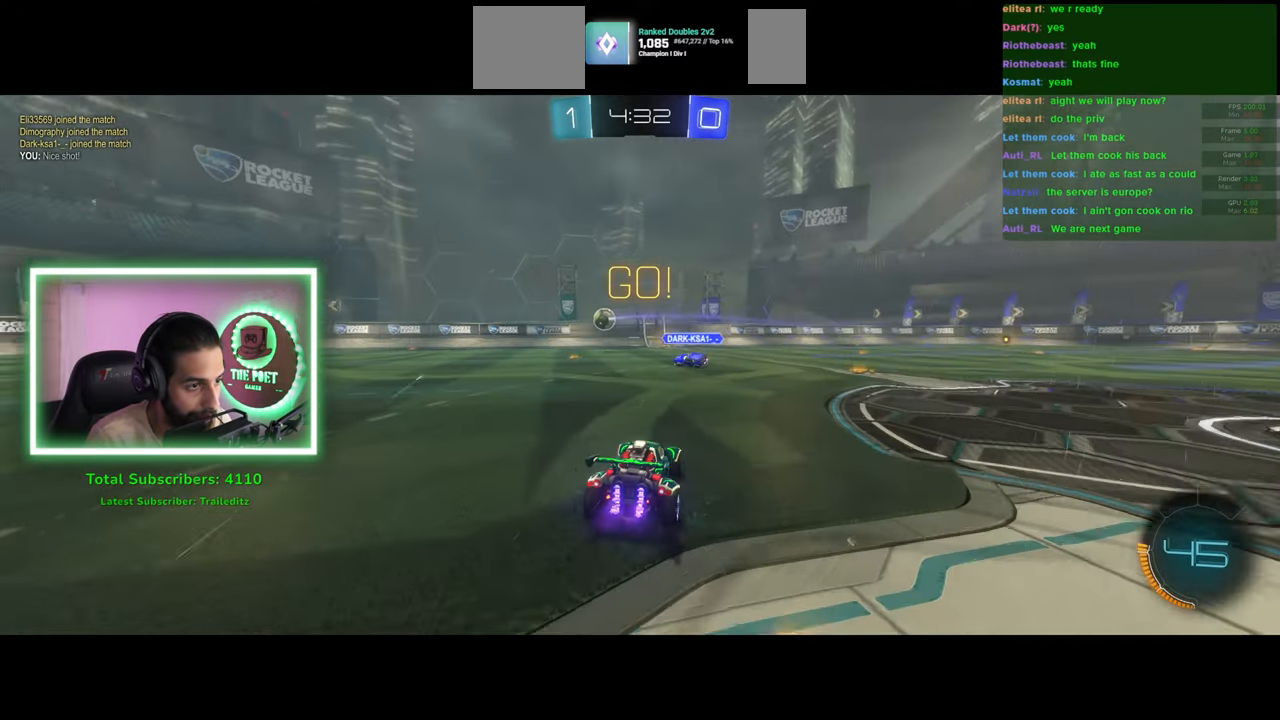
{"keys": ["w"], "mouse": [], "events": [[466, "a", "up"]]}
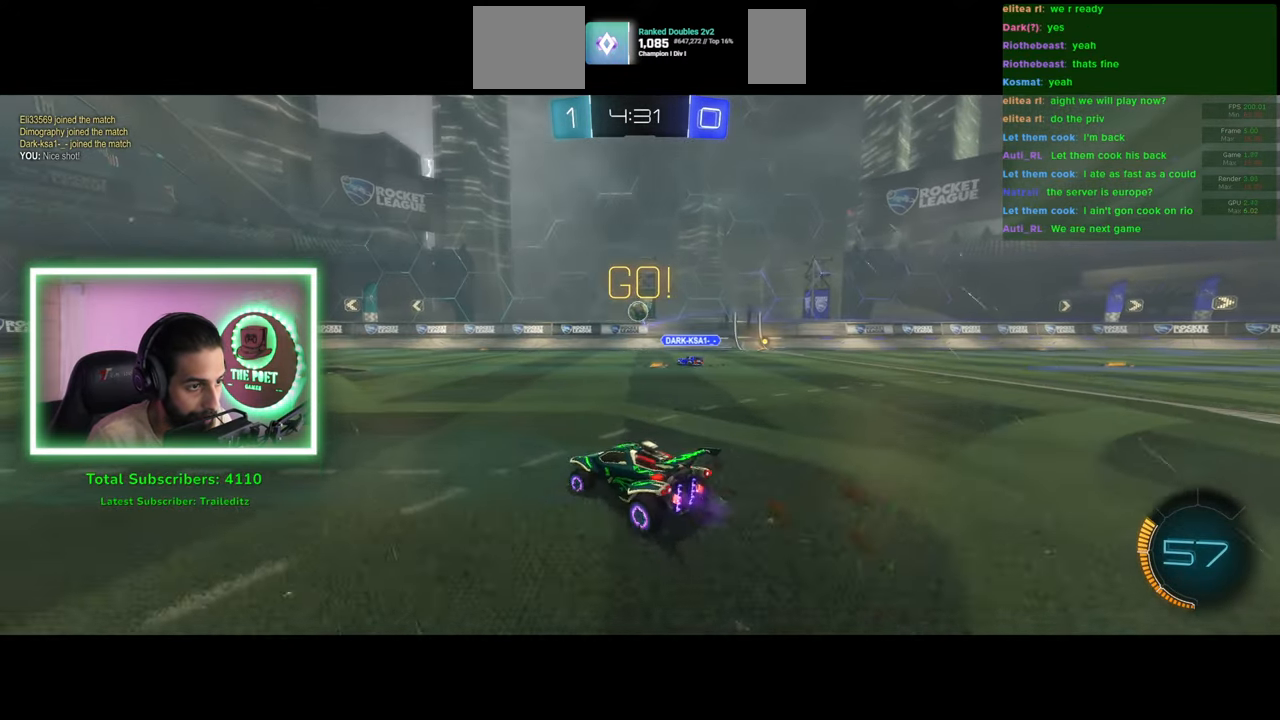
{"keys": ["w"], "mouse": [], "events": [[166, "d", "down"], [350, "d", "up"]]}
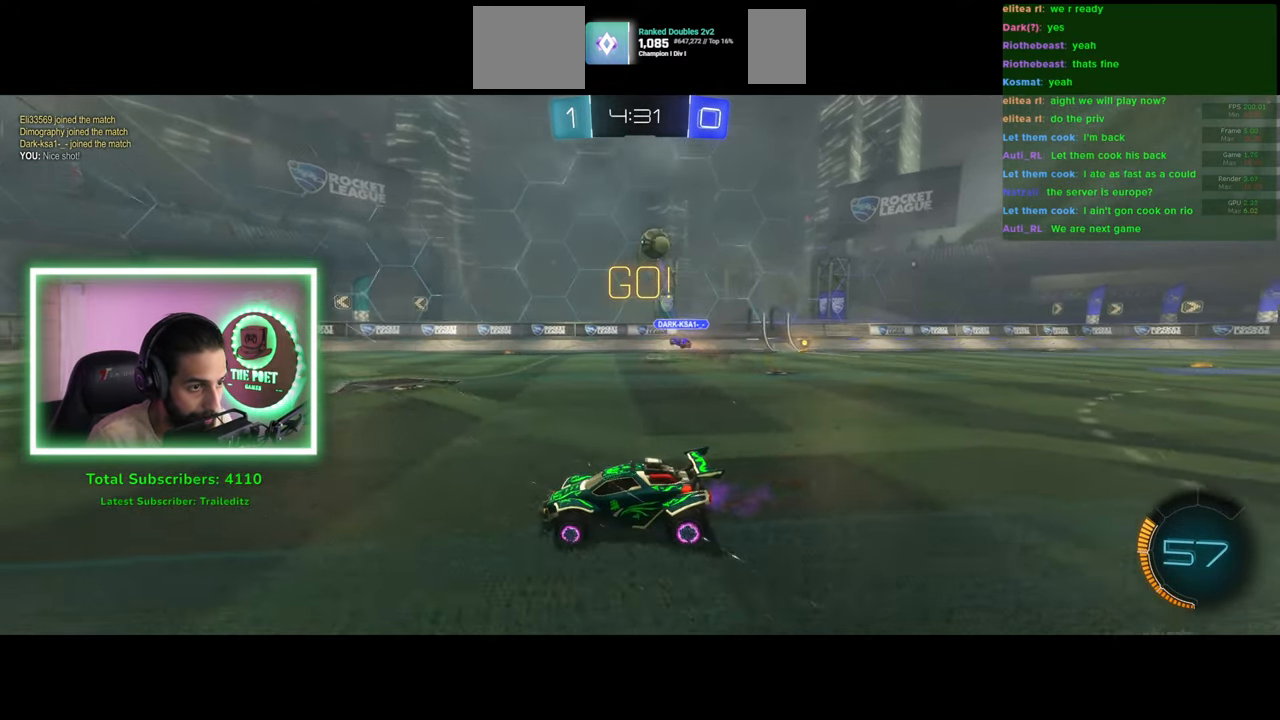
{"keys": ["a", "w"], "mouse": [], "events": [[33, "a", "down"], [200, "a", "up"], [283, "a", "down"], [416, "a", "up"], [500, "a", "down"]]}
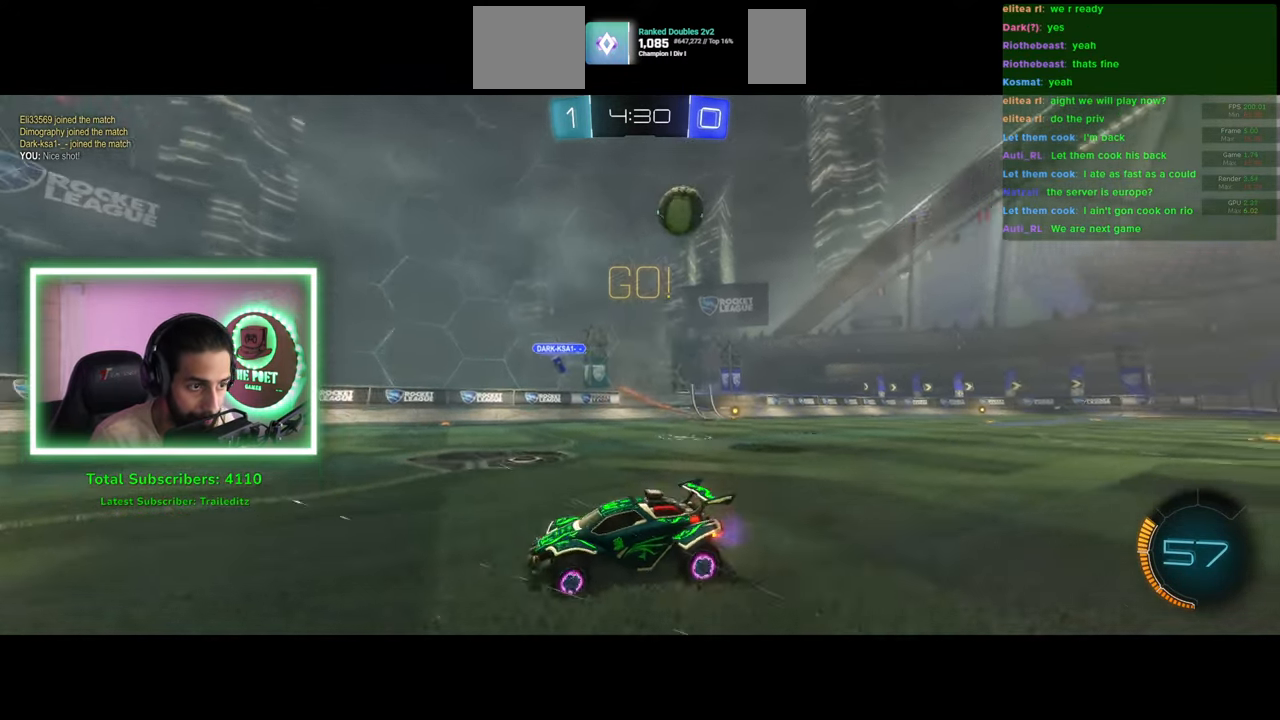
{"keys": ["w"], "mouse": [], "events": [[100, "a", "up"], [283, "a", "down"], [400, "a", "up"]]}
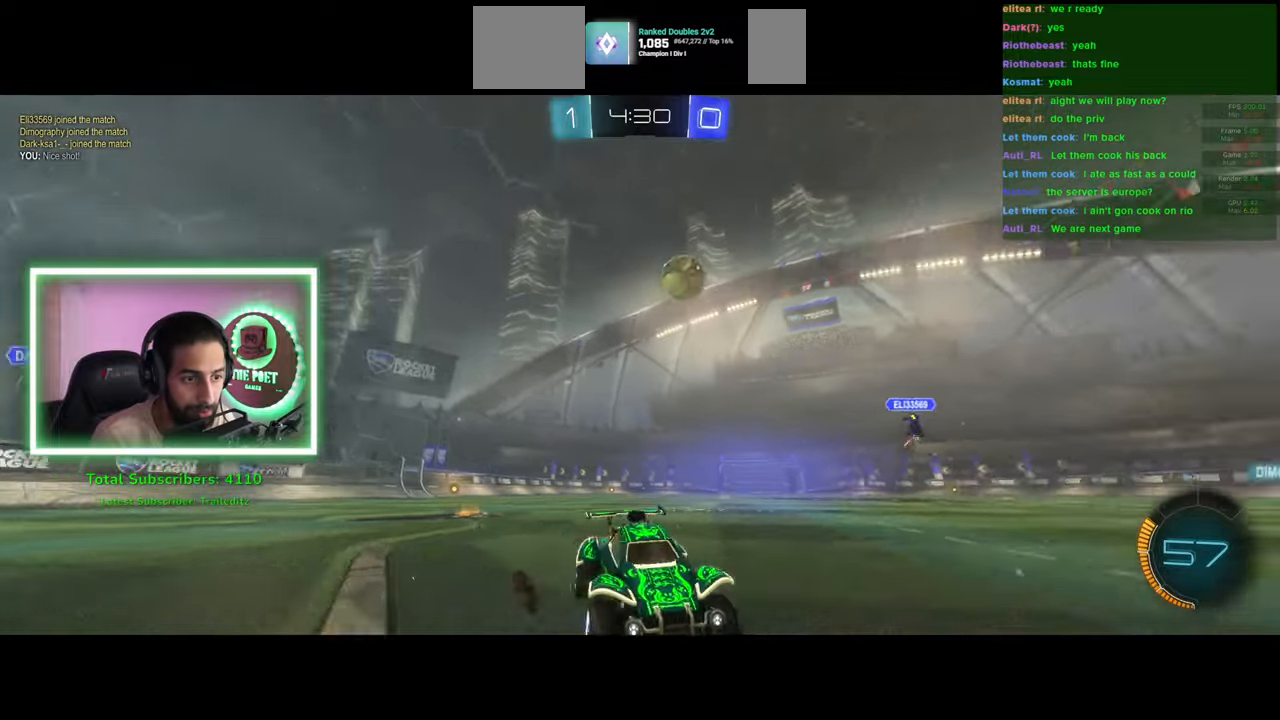
{"keys": ["w"], "mouse": [], "events": [[316, "a", "down"], [400, "a", "up"]]}
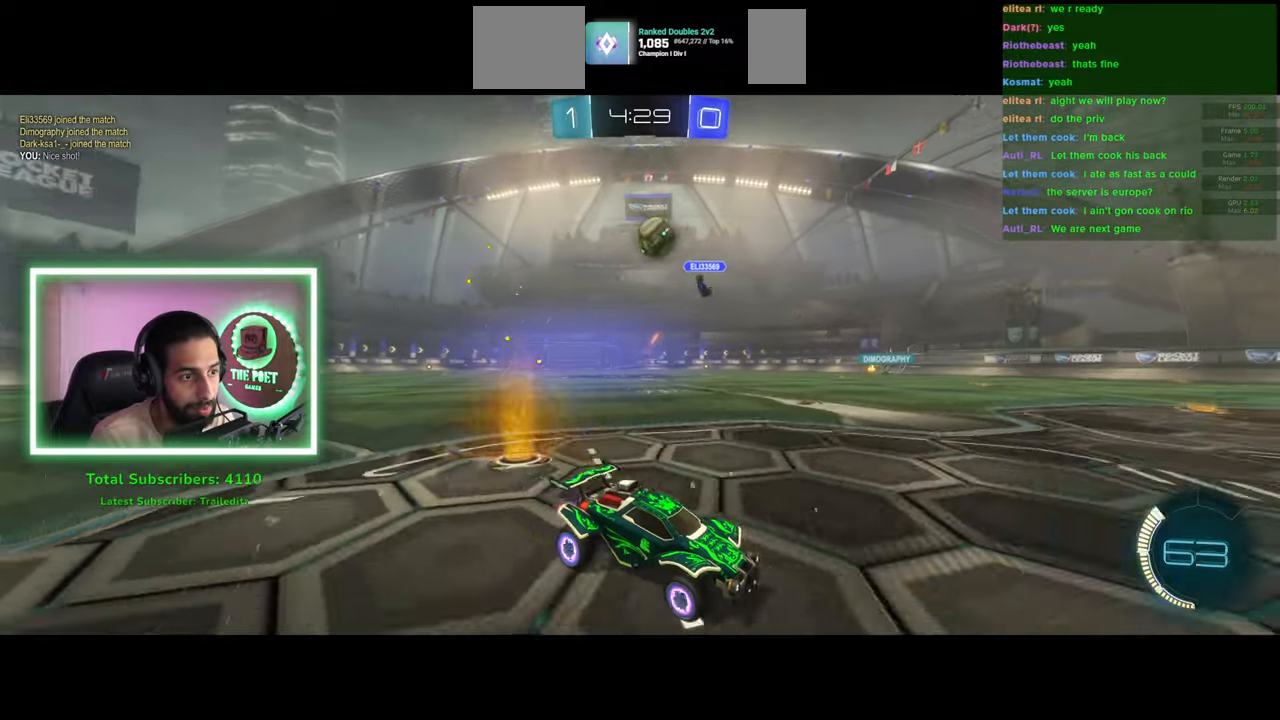
{"keys": ["d", "w"], "mouse": [], "events": [[33, "w", "up"], [116, "d", "down"], [250, "w", "down"], [300, "shift", "down"], [416, "shift", "up"]]}
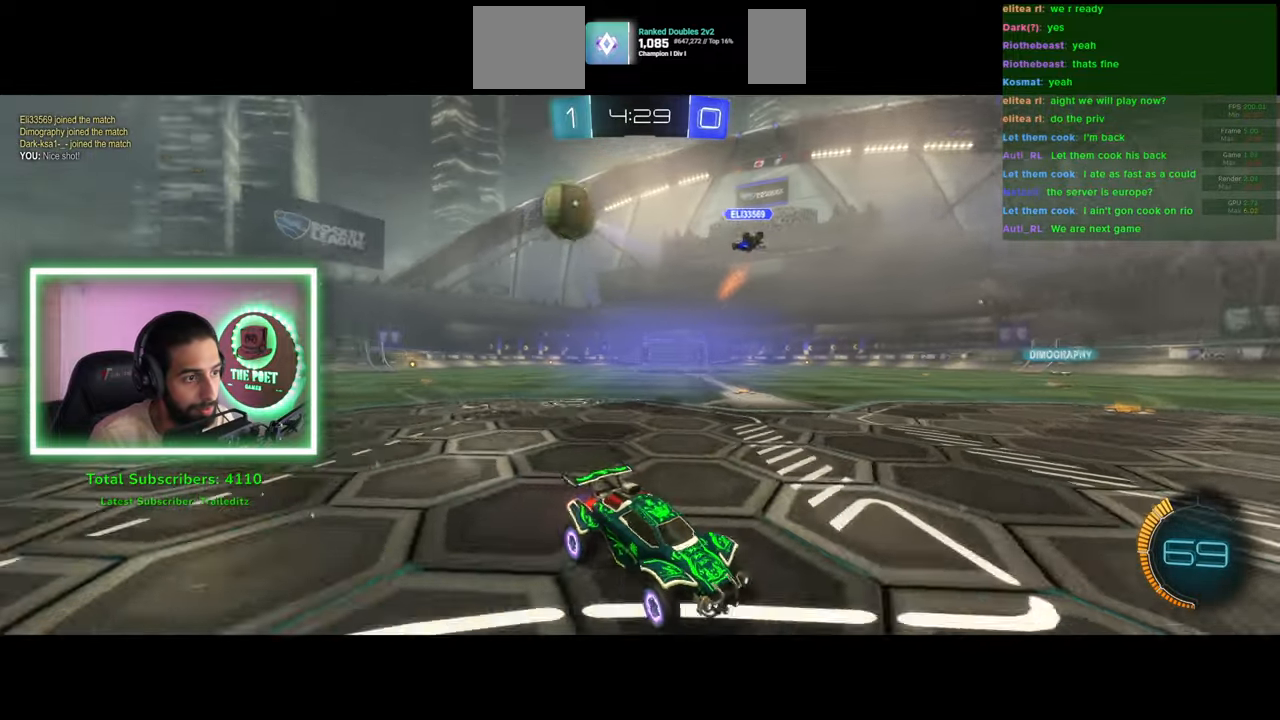
{"keys": ["d", "w"], "mouse": [], "events": []}
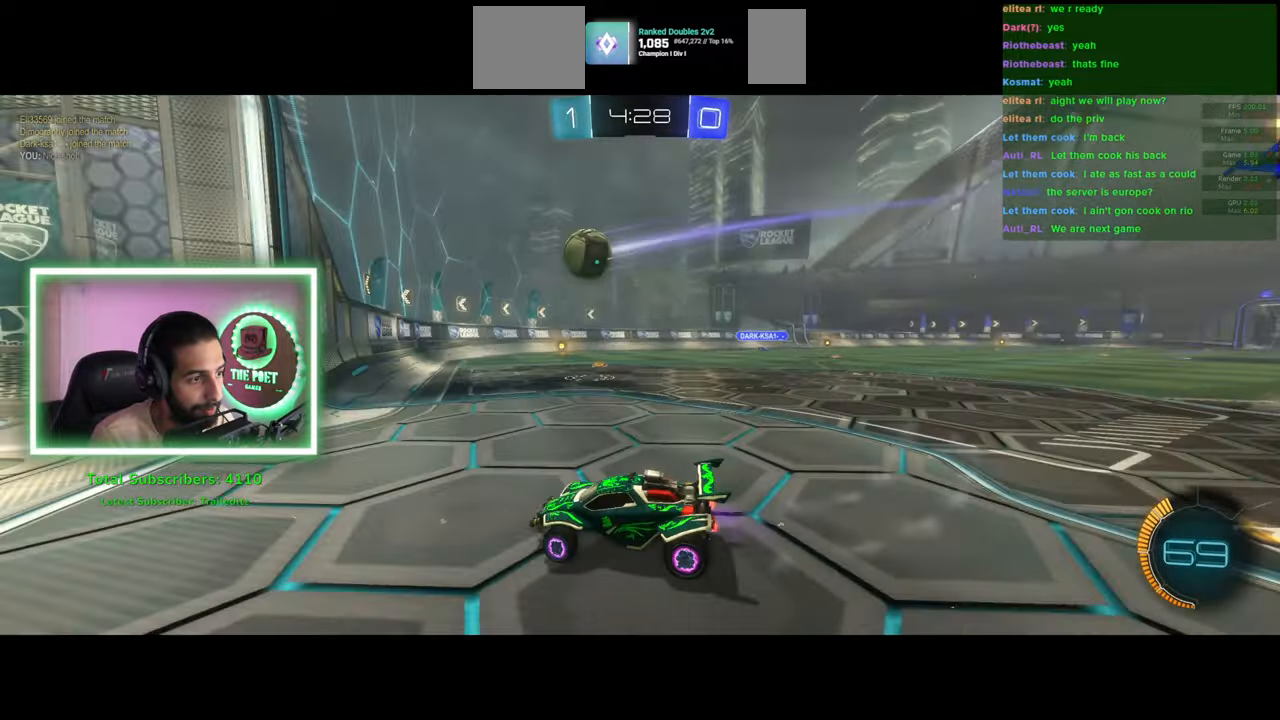
{"keys": ["d", "w"], "mouse": ["left"], "events": [[16, "mouse_left", "down"], [83, "d", "up"], [250, "d", "down"], [433, "d", "up"], [483, "d", "down"]]}
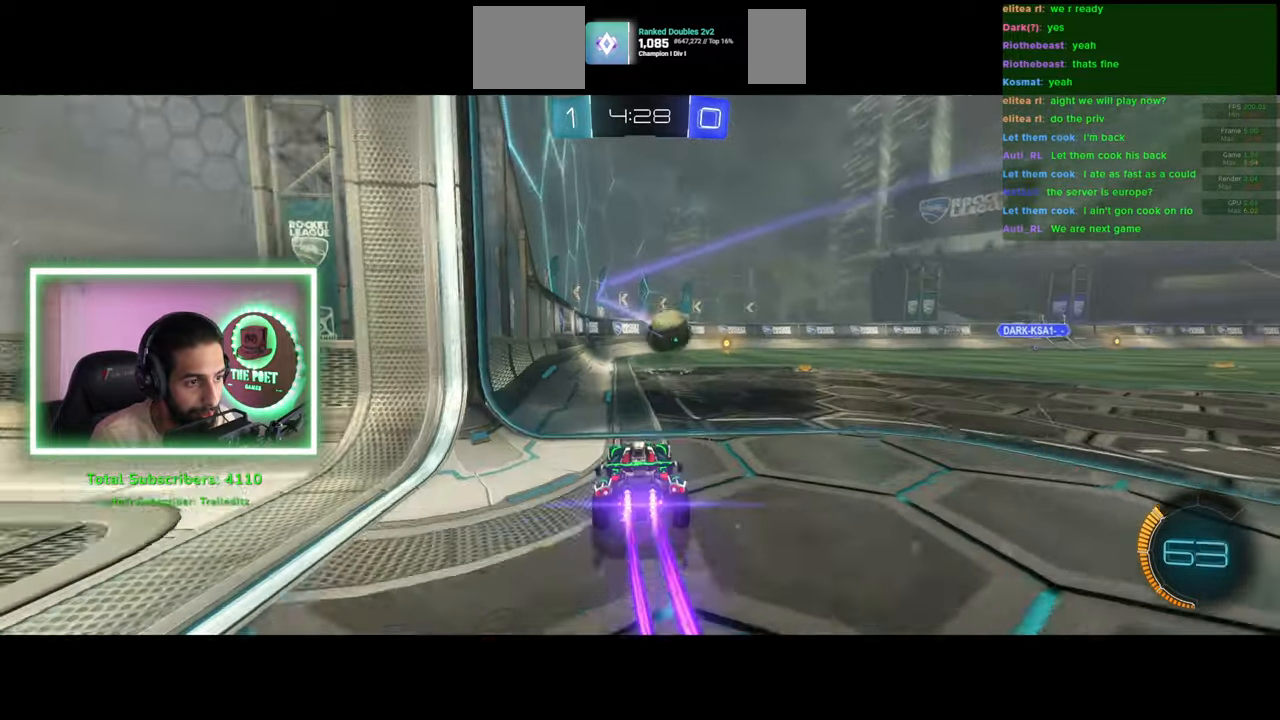
{"keys": ["w"], "mouse": ["left"], "events": [[116, "d", "up"], [316, "d", "down"], [400, "d", "up"]]}
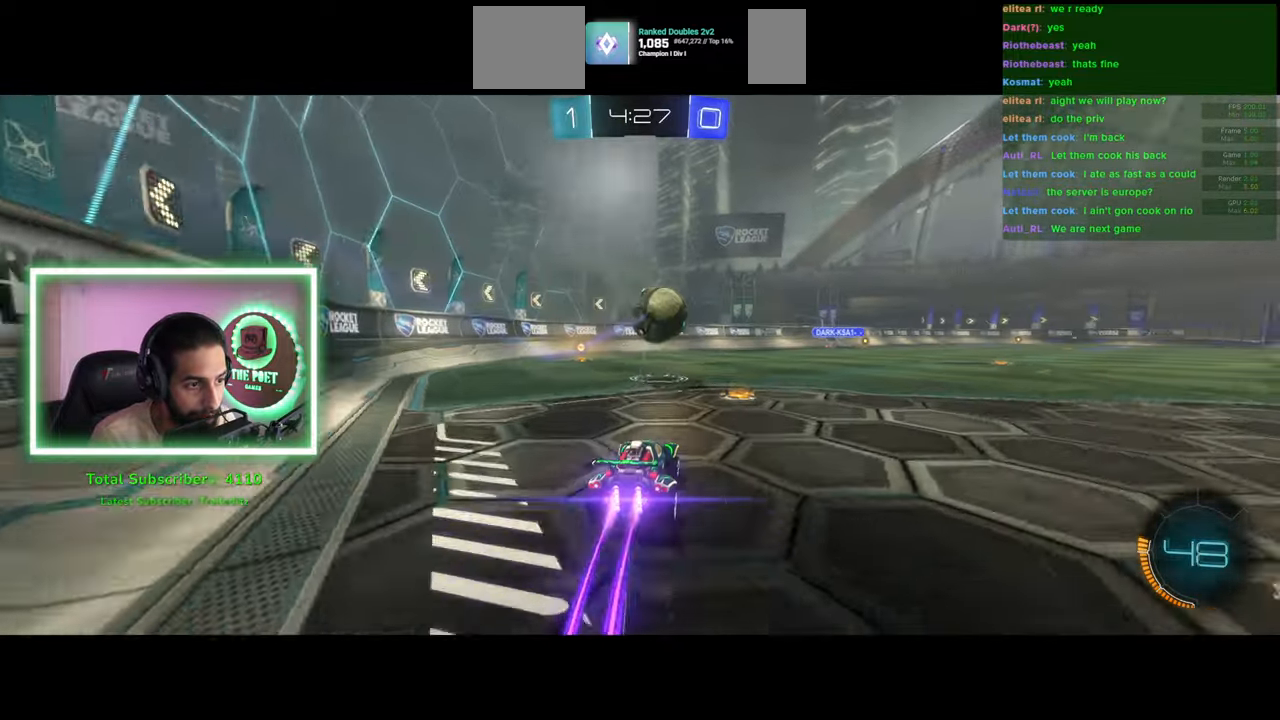
{"keys": ["a"], "mouse": [], "events": [[200, "mouse_left", "up"], [316, "w", "up"], [333, "a", "down"]]}
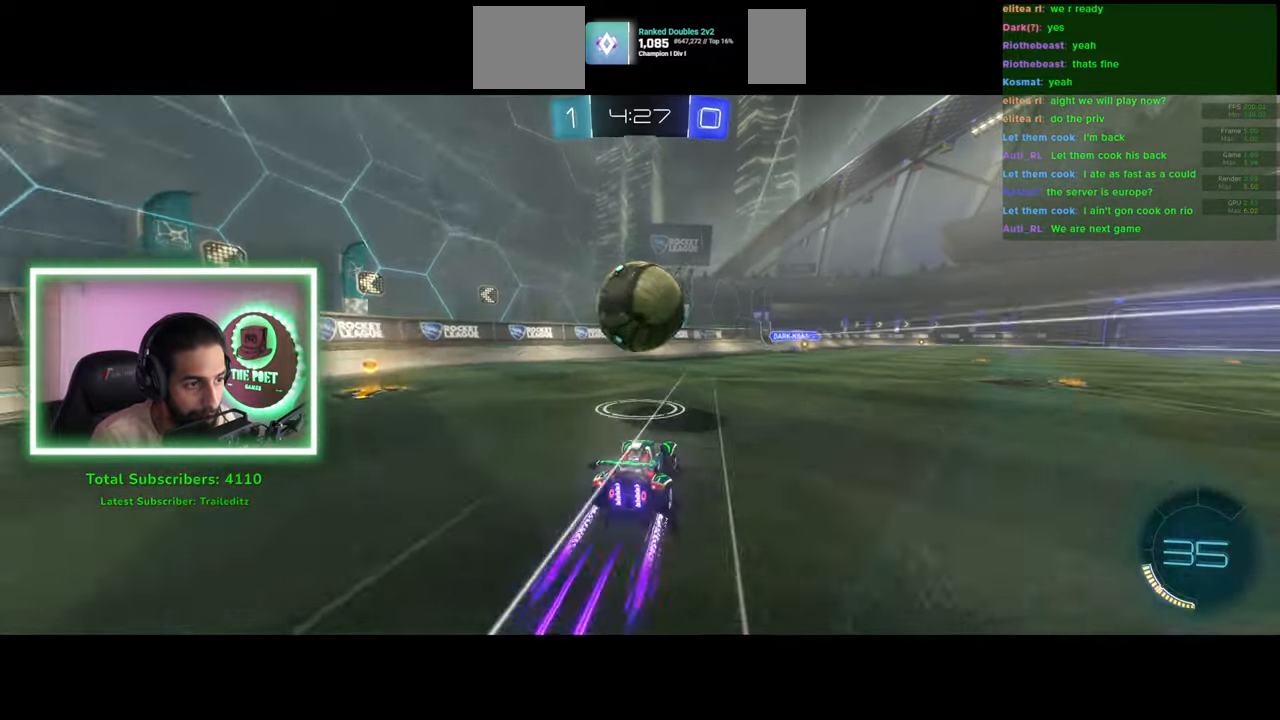
{"keys": ["d", "w"], "mouse": [], "events": [[83, "a", "up"], [100, "d", "down"], [216, "w", "down"]]}
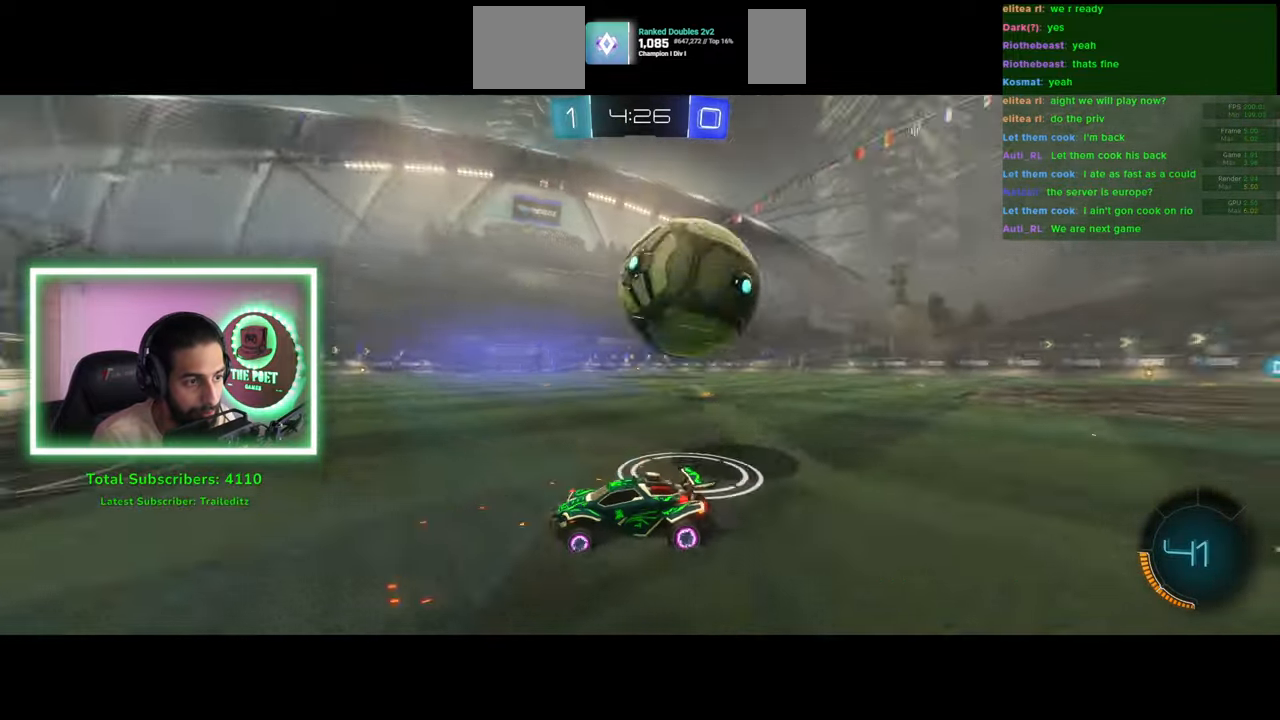
{"keys": ["a"], "mouse": ["left"], "events": [[16, "w", "up"], [33, "d", "up"], [133, "mouse_right", "down"], [150, "s", "down"], [283, "a", "down"], [383, "mouse_right", "up"], [483, "mouse_left", "down"], [483, "s", "up"]]}
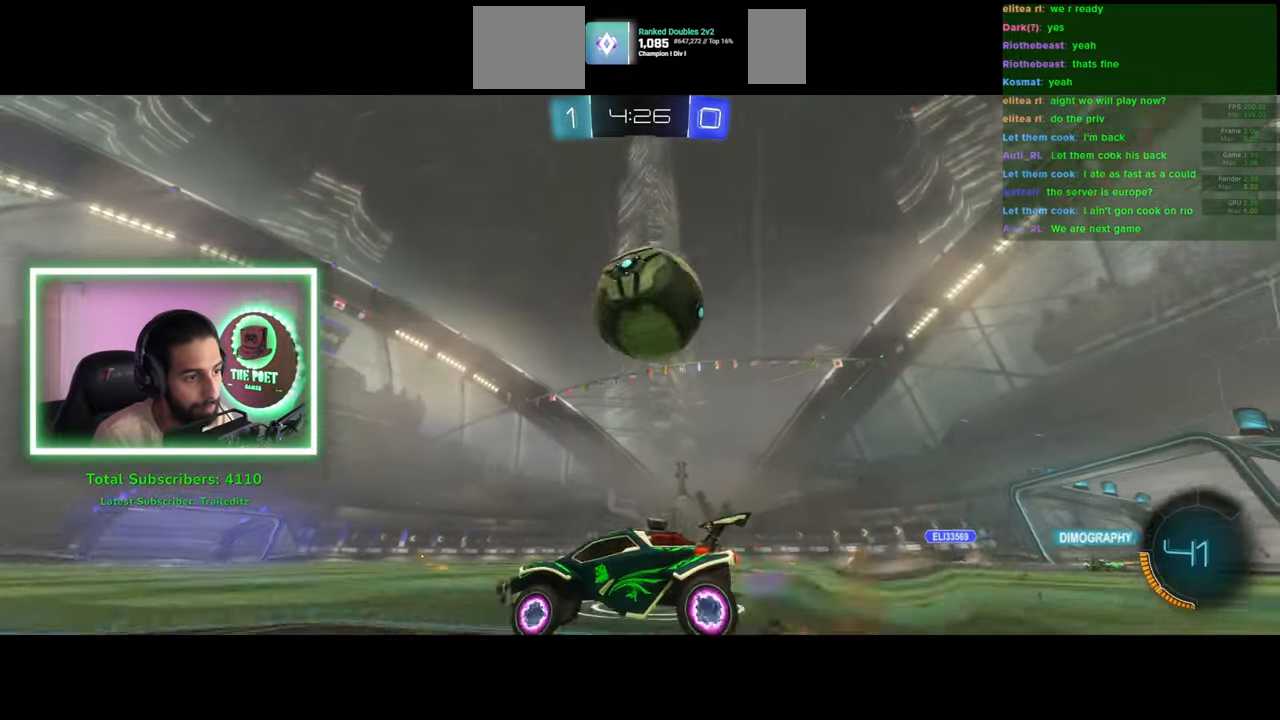
{"keys": [], "mouse": [], "events": [[66, "a", "up"], [183, "mouse_right", "down"], [250, "mouse_left", "up"], [383, "mouse_right", "up"]]}
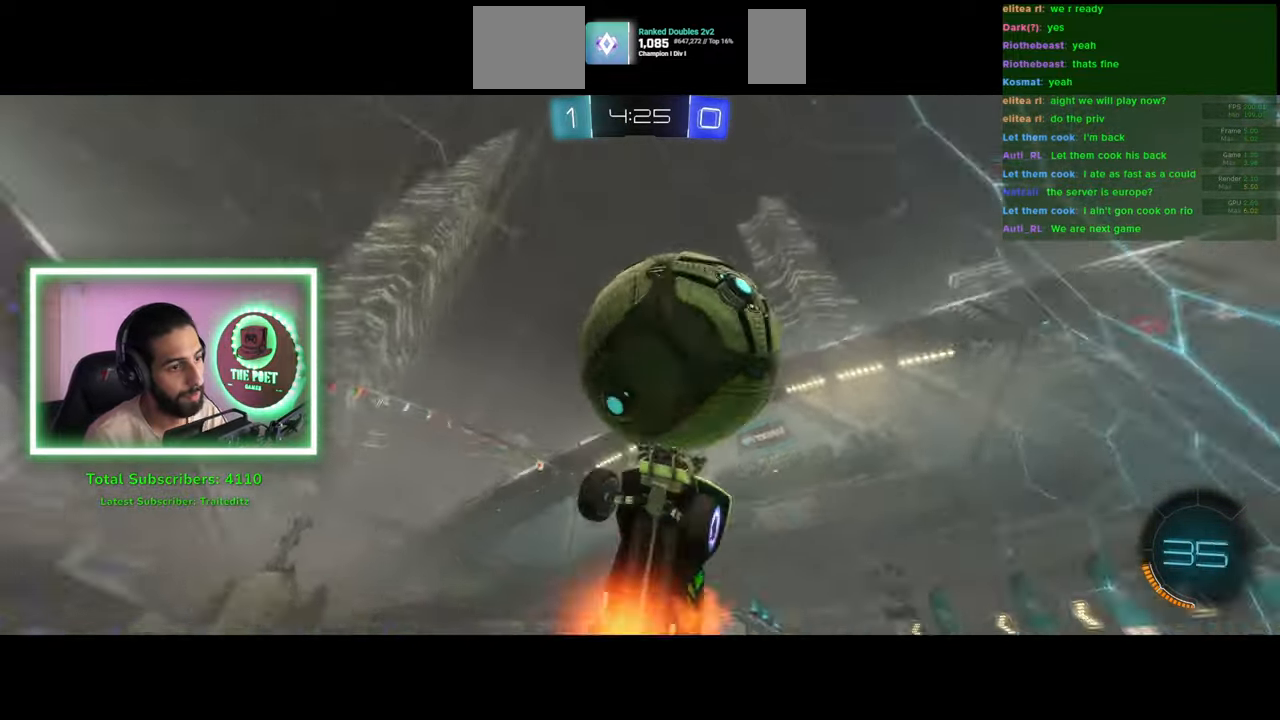
{"keys": ["a"], "mouse": [], "events": [[200, "a", "down"]]}